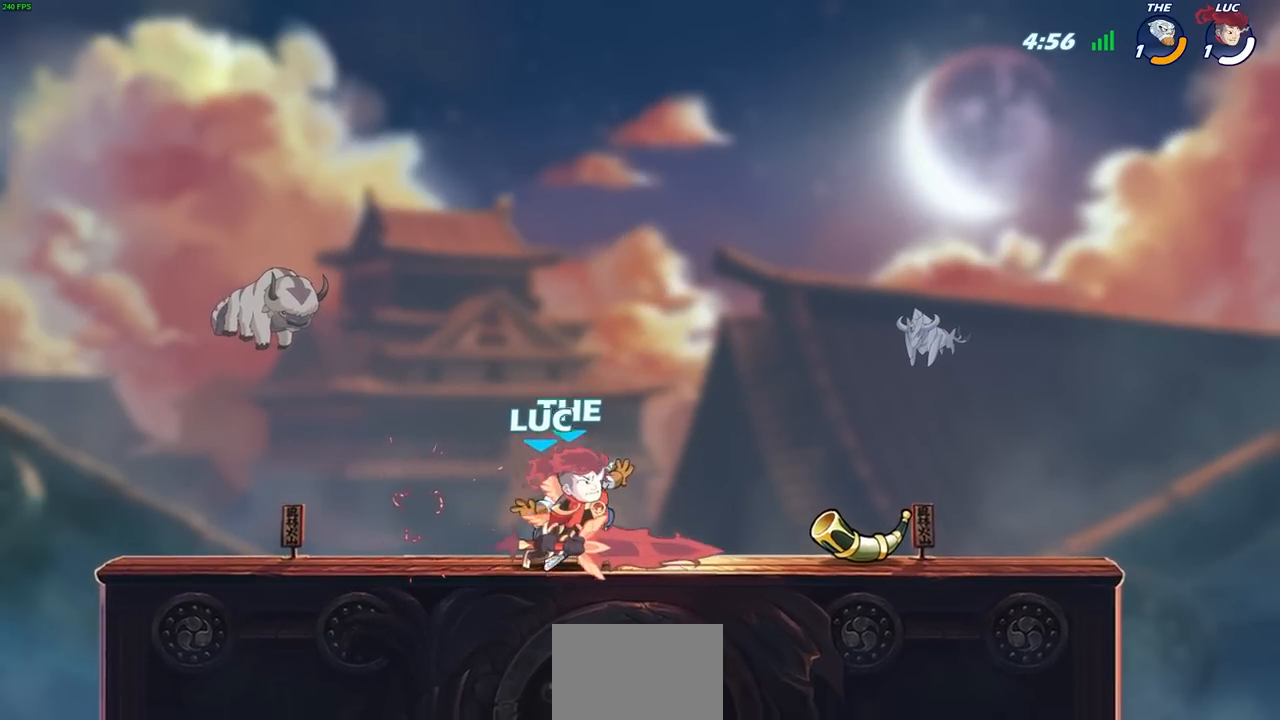
Gameplay with a controller (PlayStation layout); each line is a JSON object with the inputs held at the frame after it. "events" lists button and stick changes between this image and that frame as [ms after this image, input, new state], when the widget could be followed in between.
{"buttons": ["SQUARE"], "left_stick": "down-right", "right_stick": "center", "events": [[17, "SQUARE", "down"], [100, "SQUARE", "up"], [167, "SQUARE", "down"], [250, "SQUARE", "up"], [300, "SQUARE", "down"], [383, "SQUARE", "up"], [467, "SQUARE", "down"], [483, "left_stick", "down-right"]]}
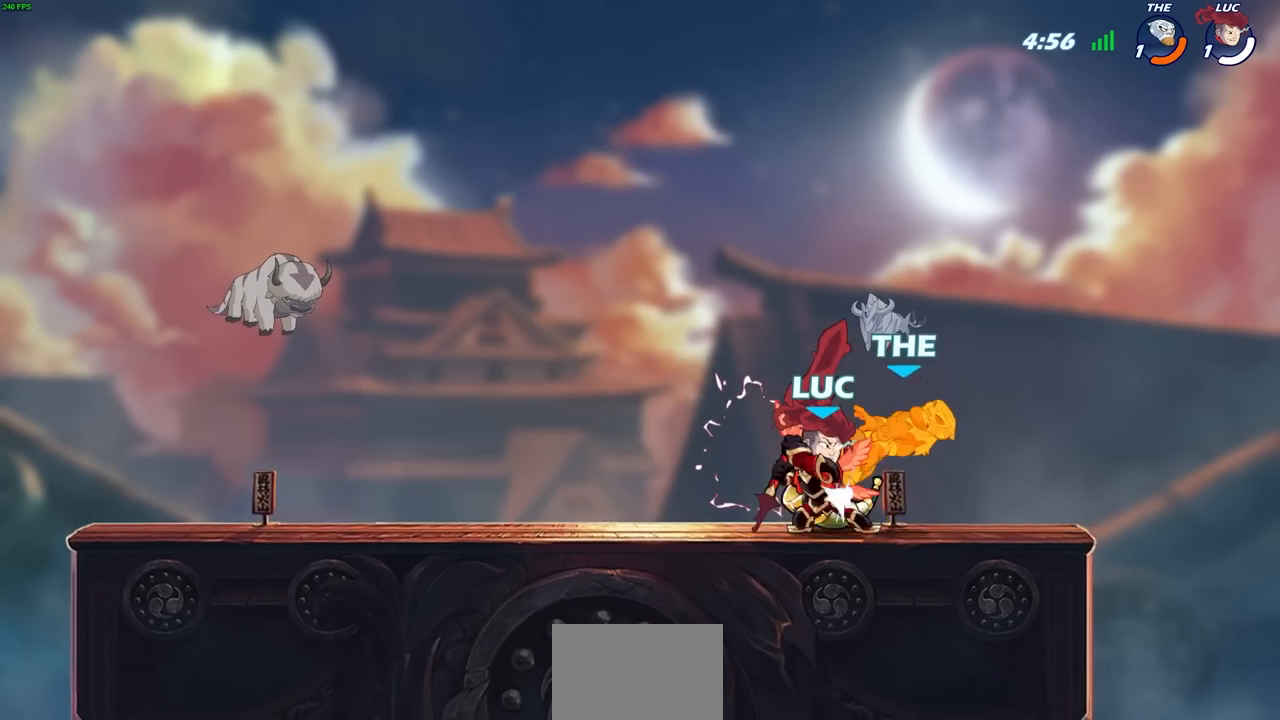
{"buttons": [], "left_stick": "center", "right_stick": "center", "events": [[33, "SQUARE", "up"], [33, "left_stick", "right"], [100, "SQUARE", "down"], [183, "SQUARE", "up"], [300, "left_stick", "center"]]}
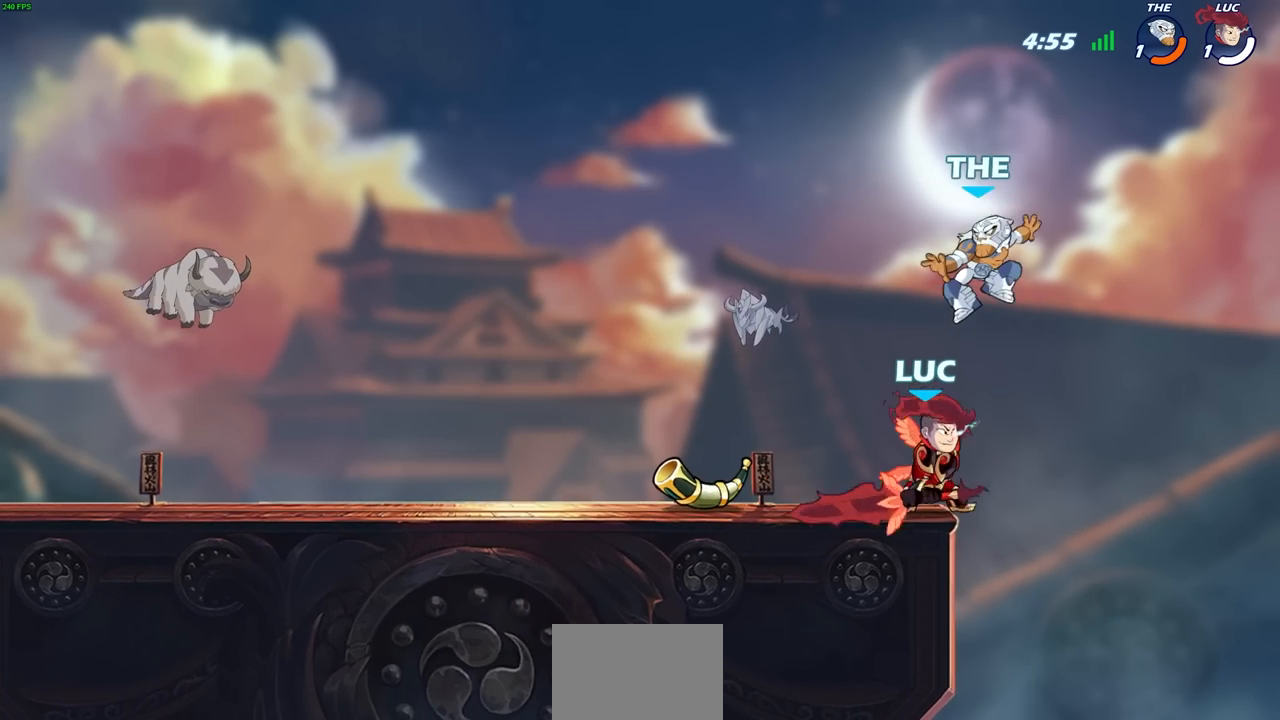
{"buttons": ["R2"], "left_stick": "left", "right_stick": "center", "events": [[133, "left_stick", "right"], [200, "CROSS", "down"], [300, "left_stick", "up"], [317, "R2", "down"], [333, "CROSS", "up"], [383, "left_stick", "left"]]}
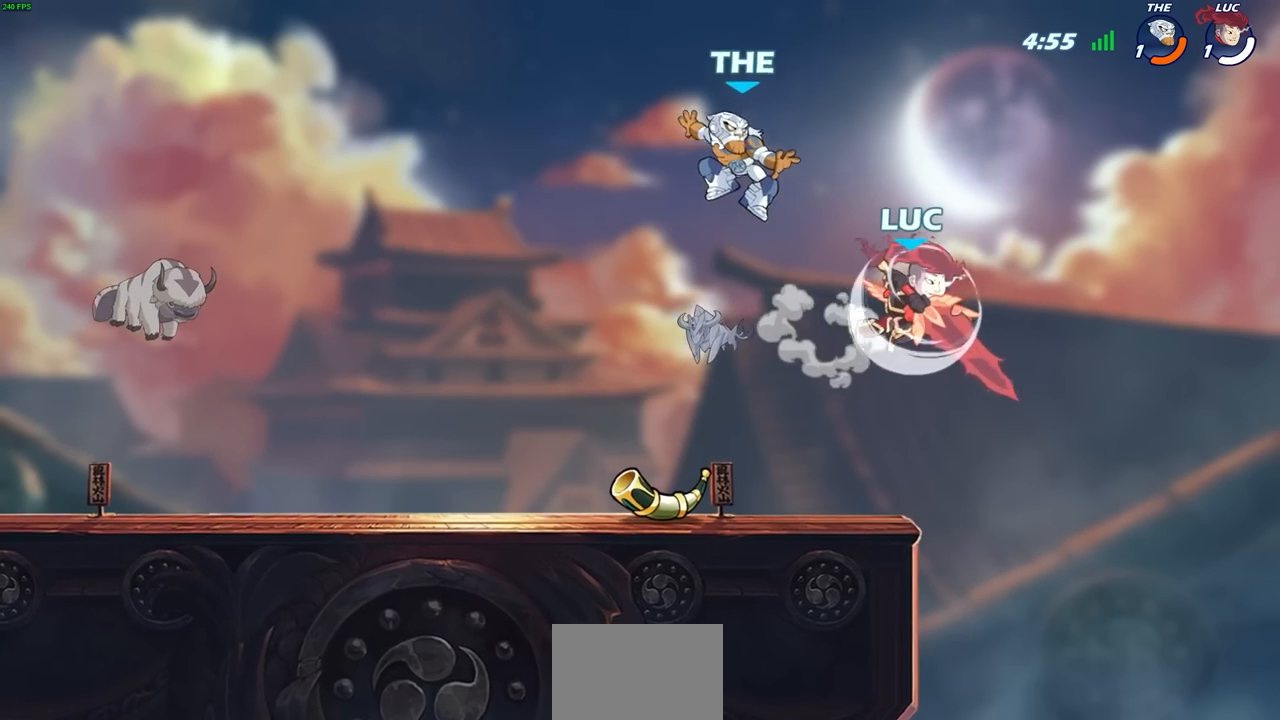
{"buttons": [], "left_stick": "right", "right_stick": "center", "events": [[67, "R2", "up"], [117, "SQUARE", "down"], [183, "SQUARE", "up"], [183, "left_stick", "up-right"], [233, "left_stick", "right"]]}
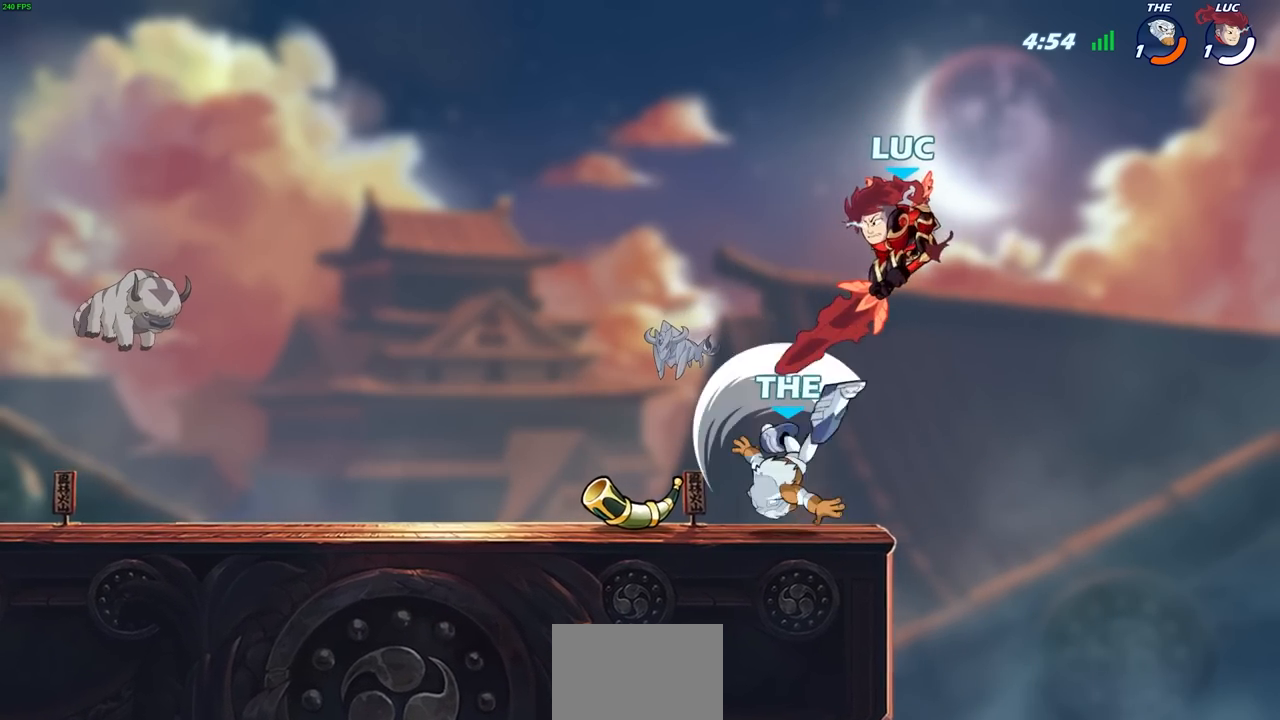
{"buttons": [], "left_stick": "up-left", "right_stick": "center", "events": [[117, "left_stick", "up-left"], [217, "CIRCLE", "down"], [317, "CIRCLE", "up"]]}
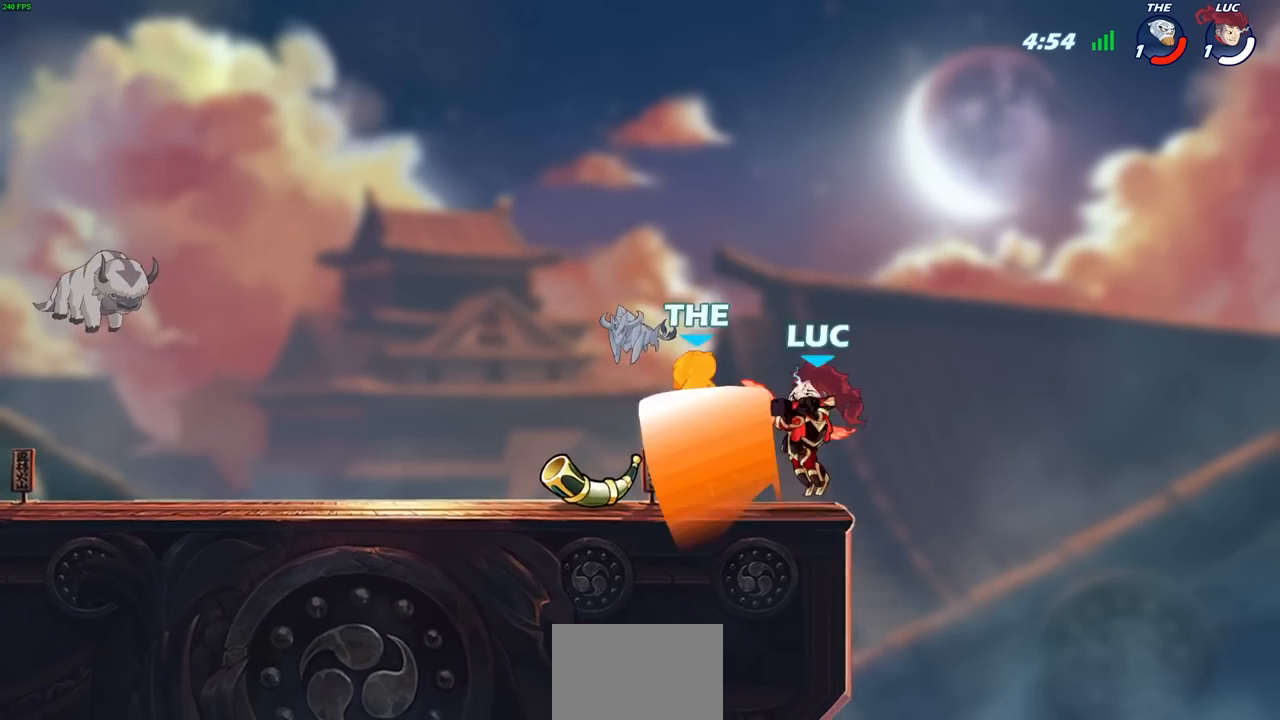
{"buttons": [], "left_stick": "up-left", "right_stick": "center", "events": [[317, "CROSS", "down"], [500, "CROSS", "up"]]}
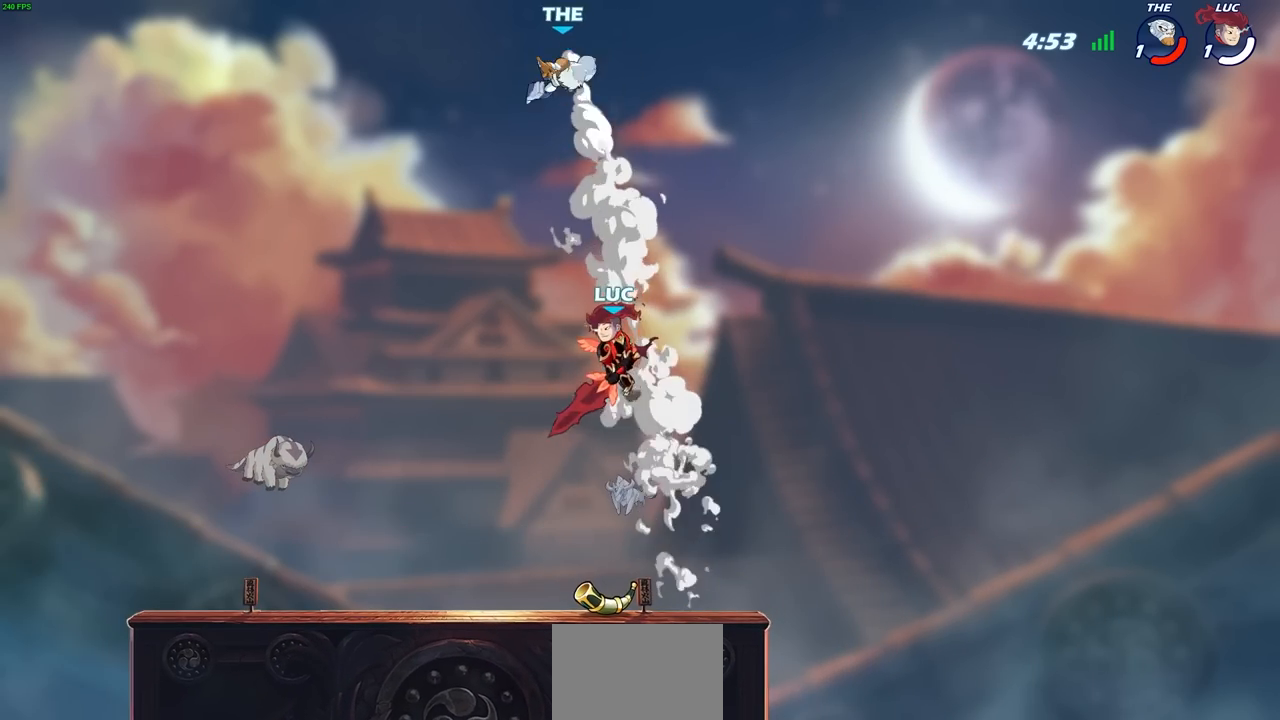
{"buttons": [], "left_stick": "left", "right_stick": "center", "events": [[117, "left_stick", "up-right"], [217, "left_stick", "center"], [400, "left_stick", "left"]]}
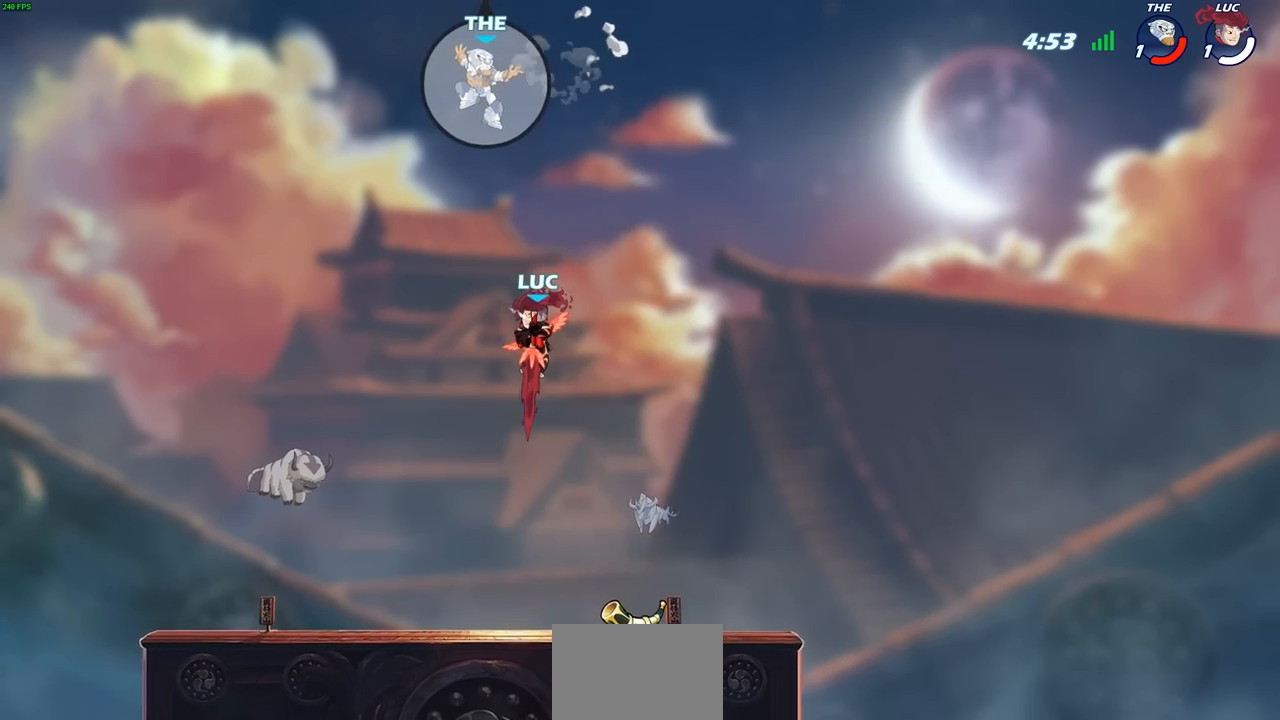
{"buttons": [], "left_stick": "center", "right_stick": "center", "events": [[150, "left_stick", "center"], [250, "left_stick", "up-right"], [333, "R2", "down"], [367, "CIRCLE", "down"], [367, "left_stick", "center"], [433, "CIRCLE", "up"], [450, "R2", "up"]]}
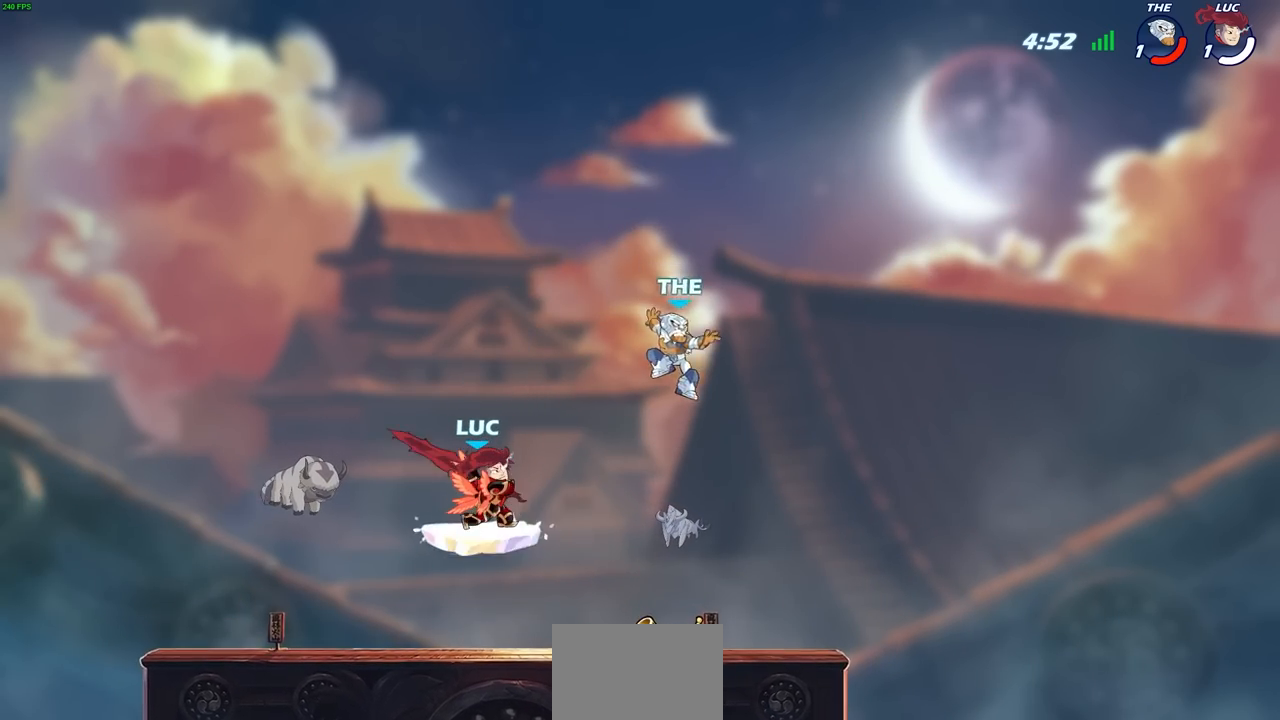
{"buttons": [], "left_stick": "left", "right_stick": "center", "events": [[50, "left_stick", "right"], [250, "left_stick", "center"], [450, "left_stick", "left"]]}
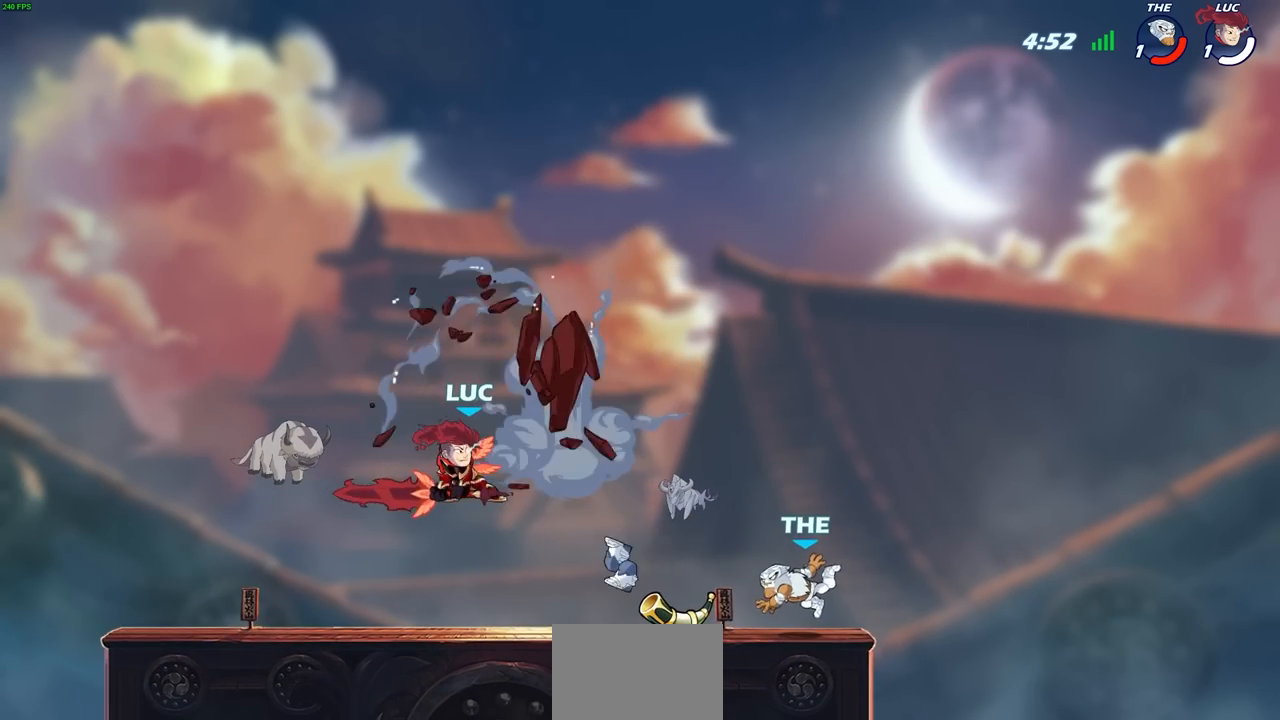
{"buttons": [], "left_stick": "up", "right_stick": "center", "events": [[167, "CROSS", "down"], [317, "left_stick", "up"], [367, "CROSS", "up"]]}
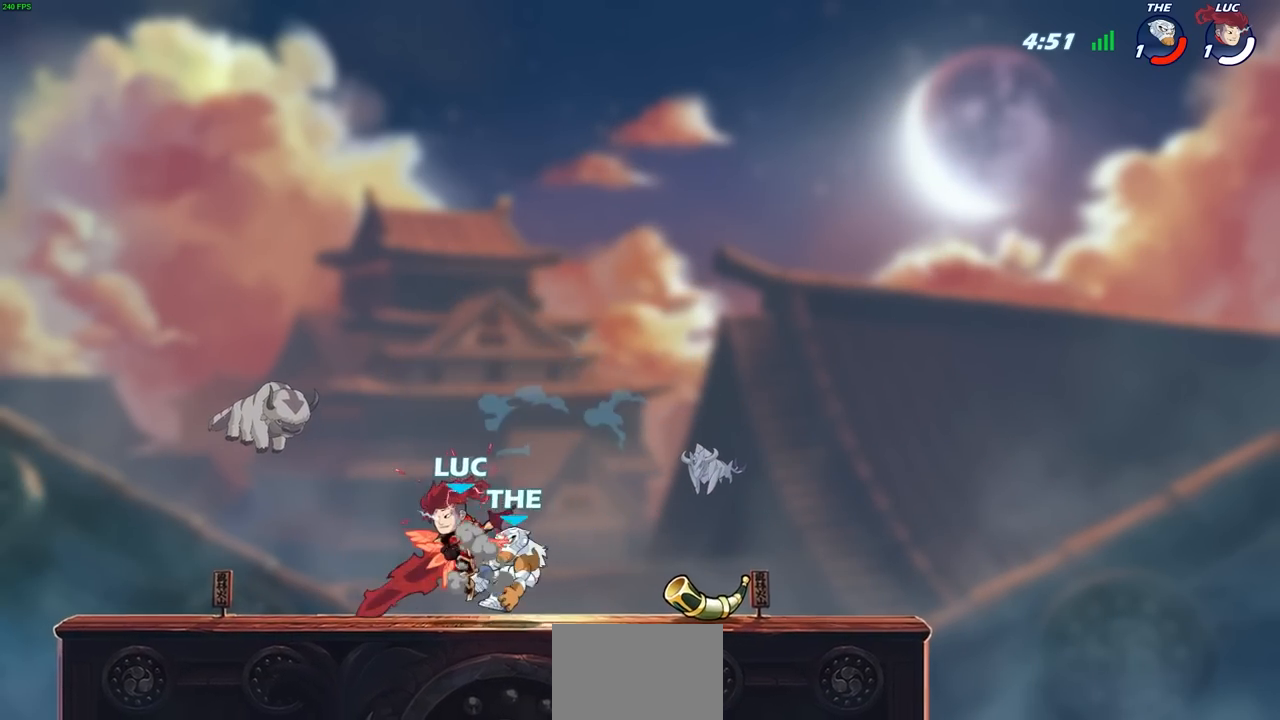
{"buttons": [], "left_stick": "down-right", "right_stick": "center", "events": [[67, "CROSS", "down"], [67, "left_stick", "left"], [233, "CROSS", "up"], [483, "left_stick", "down-right"]]}
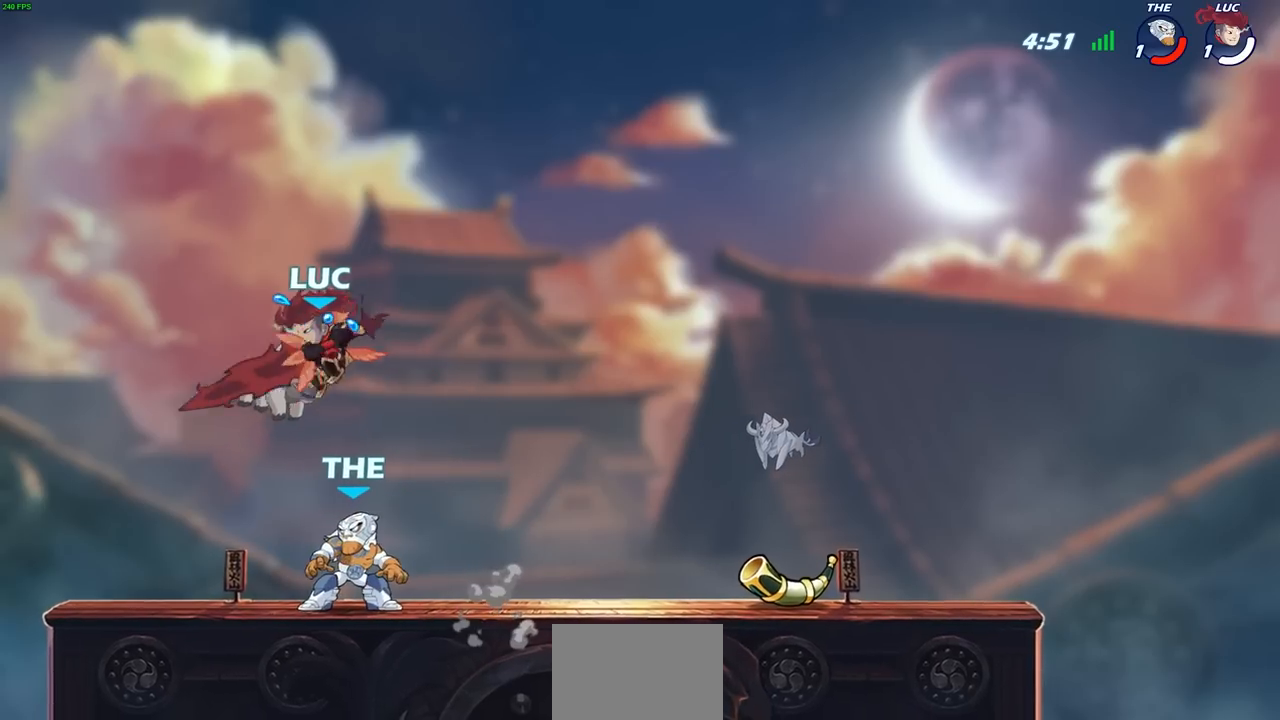
{"buttons": [], "left_stick": "center", "right_stick": "center", "events": [[67, "SQUARE", "down"], [133, "SQUARE", "up"], [217, "SQUARE", "down"], [217, "left_stick", "right"], [317, "SQUARE", "up"], [383, "SQUARE", "down"], [400, "left_stick", "center"], [467, "SQUARE", "up"]]}
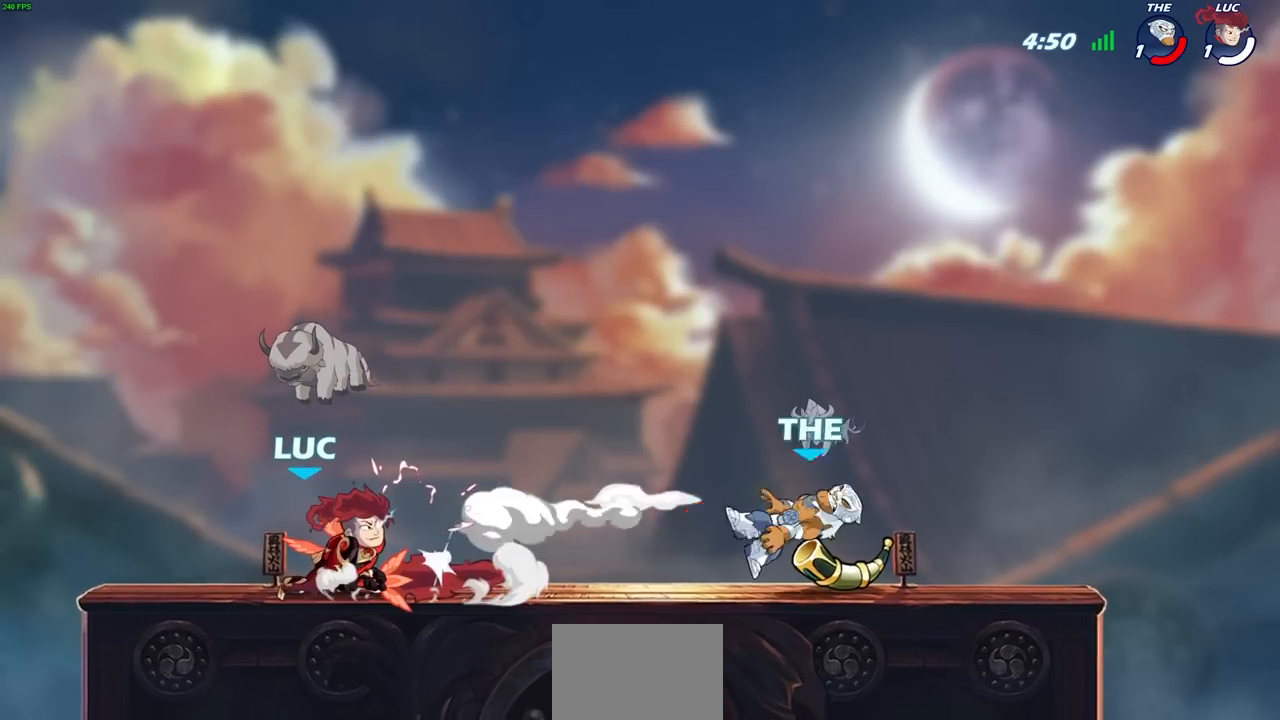
{"buttons": [], "left_stick": "right", "right_stick": "center", "events": [[17, "left_stick", "up-right"], [83, "left_stick", "right"], [200, "R2", "down"], [483, "R2", "up"]]}
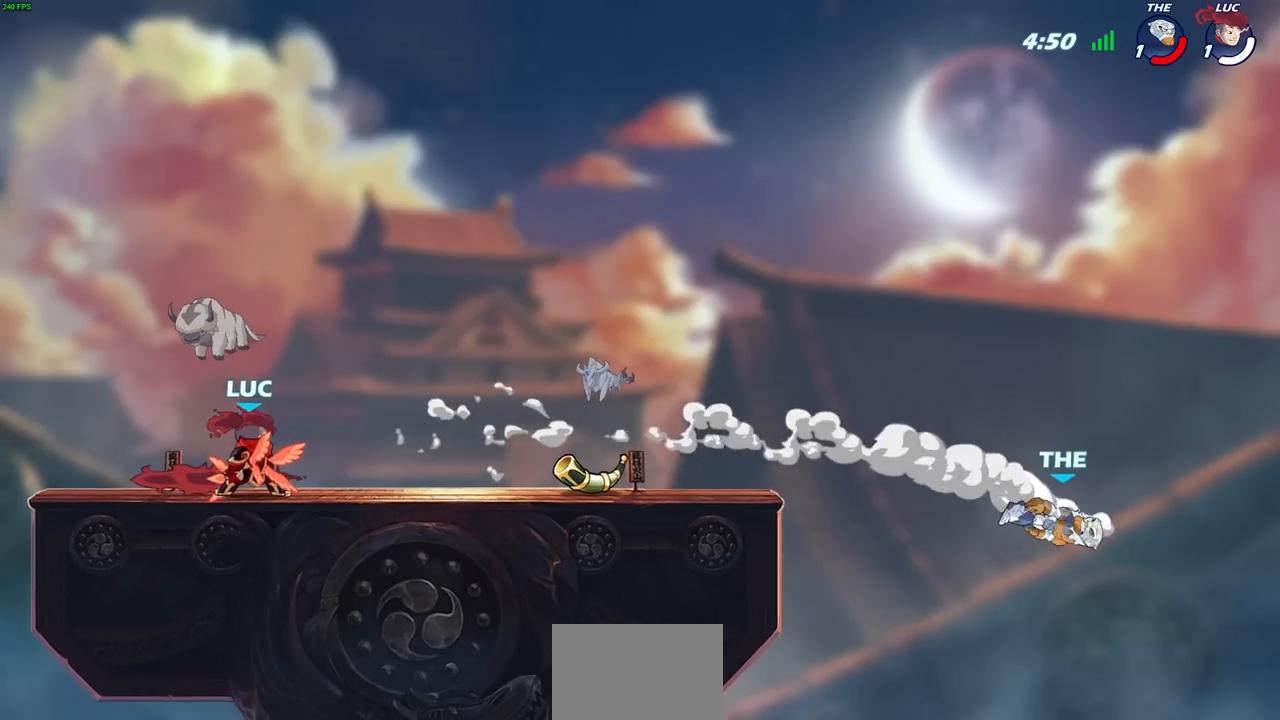
{"buttons": ["R2"], "left_stick": "right", "right_stick": "center", "events": [[267, "R2", "down"]]}
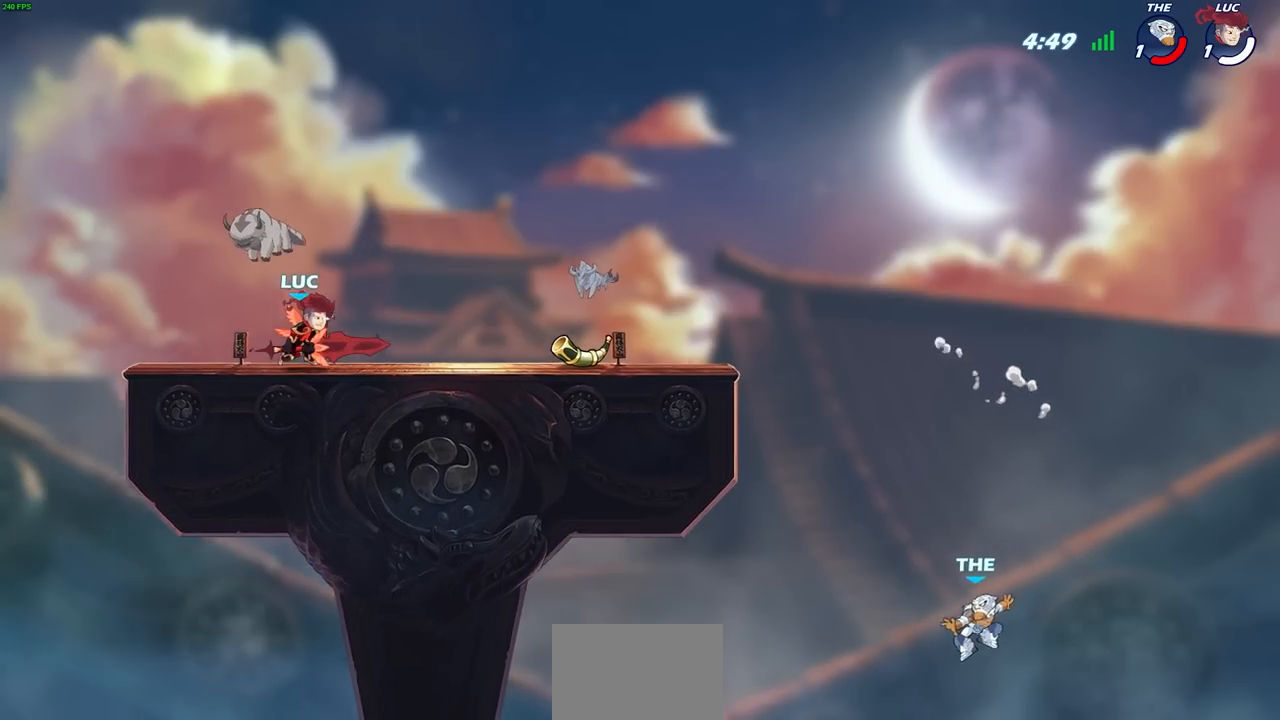
{"buttons": [], "left_stick": "center", "right_stick": "center", "events": [[17, "R2", "up"], [200, "left_stick", "up"], [300, "left_stick", "center"]]}
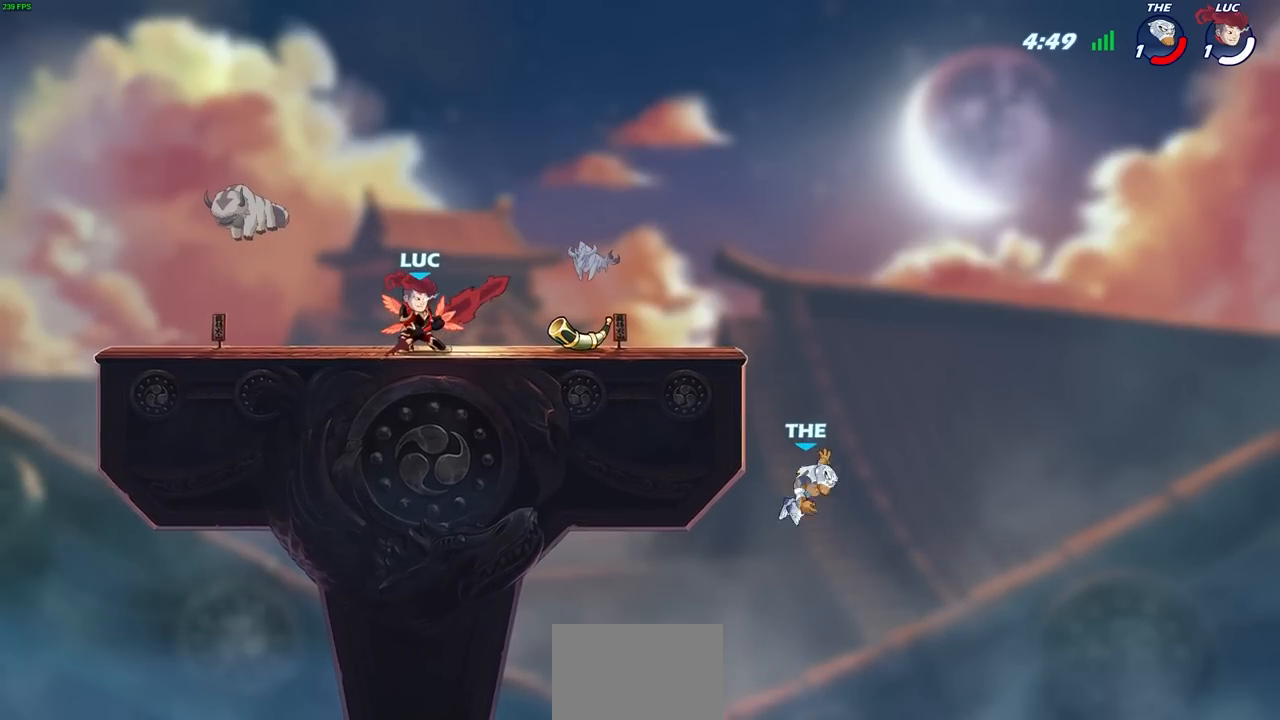
{"buttons": [], "left_stick": "center", "right_stick": "center", "events": []}
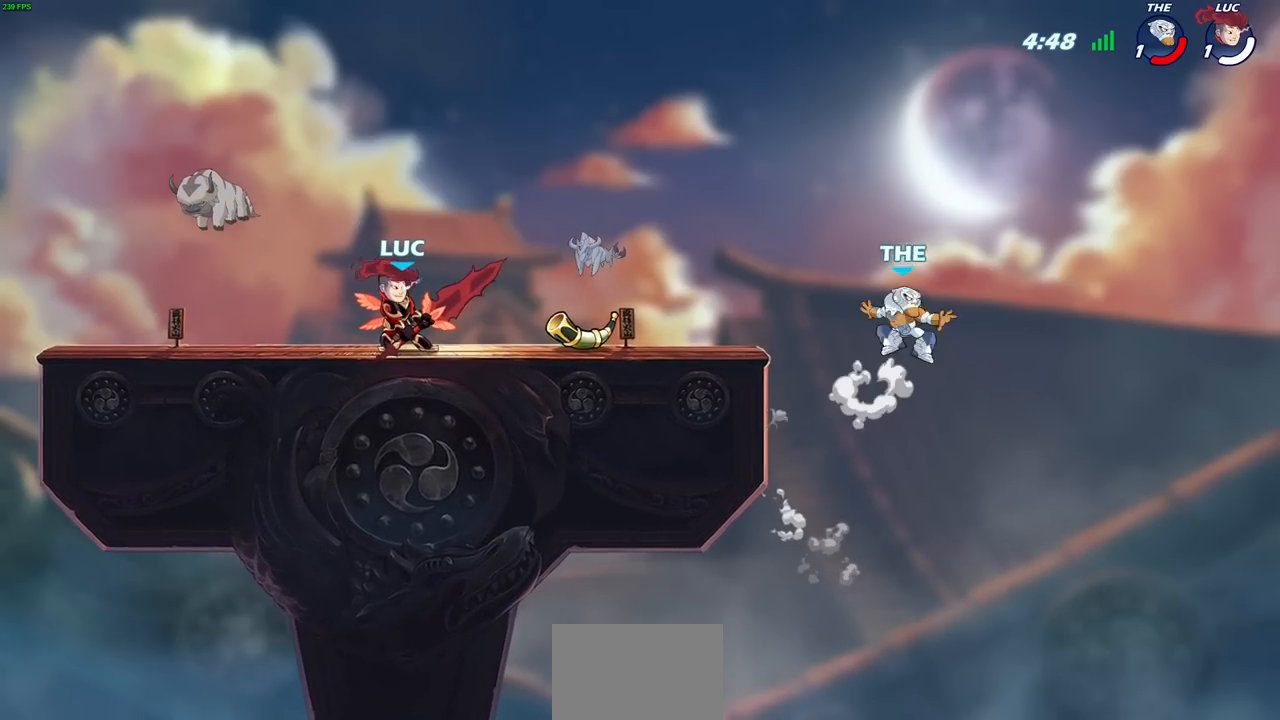
{"buttons": [], "left_stick": "center", "right_stick": "center", "events": []}
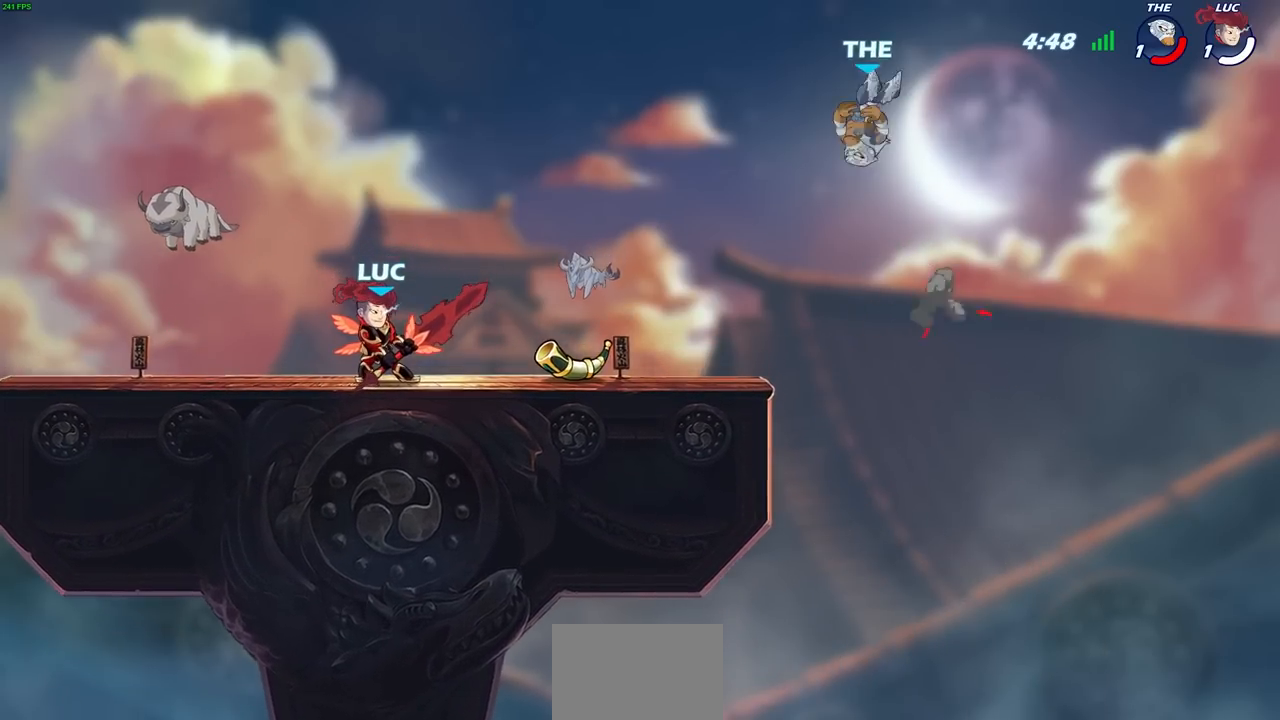
{"buttons": [], "left_stick": "center", "right_stick": "center", "events": []}
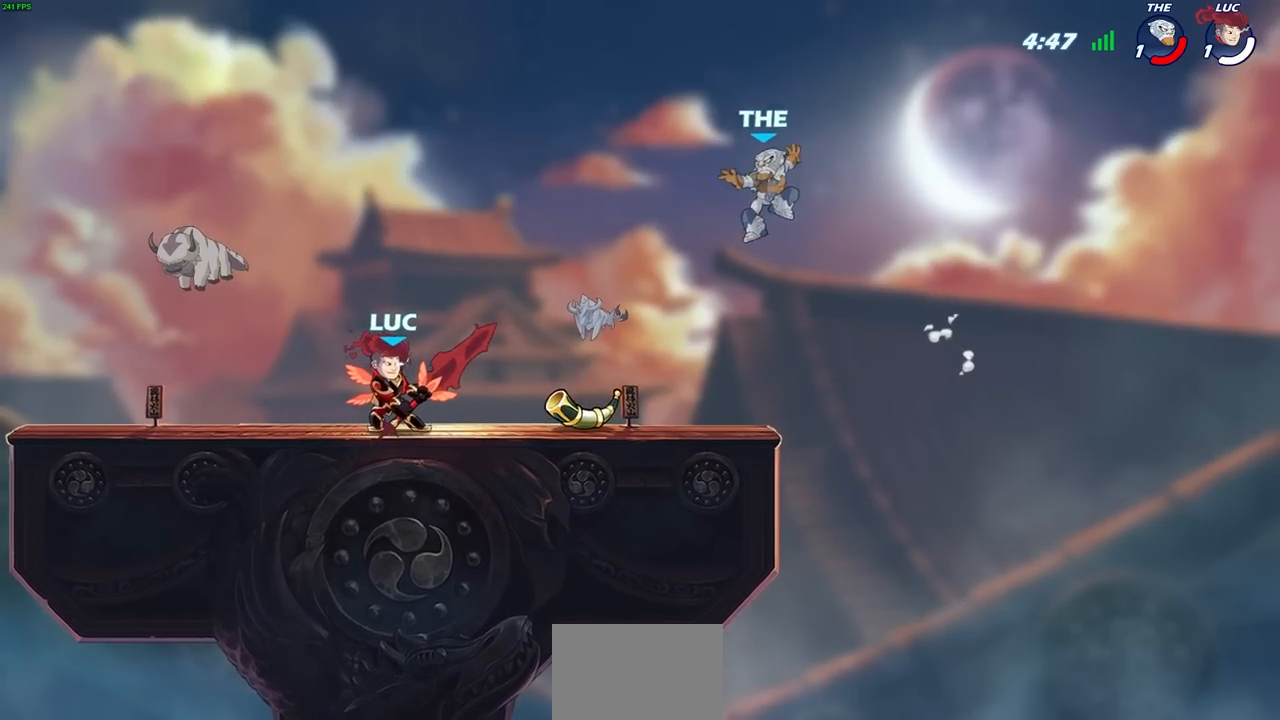
{"buttons": [], "left_stick": "right", "right_stick": "center", "events": [[200, "left_stick", "right"], [233, "CIRCLE", "down"], [267, "left_stick", "center"], [317, "CIRCLE", "up"], [500, "left_stick", "right"]]}
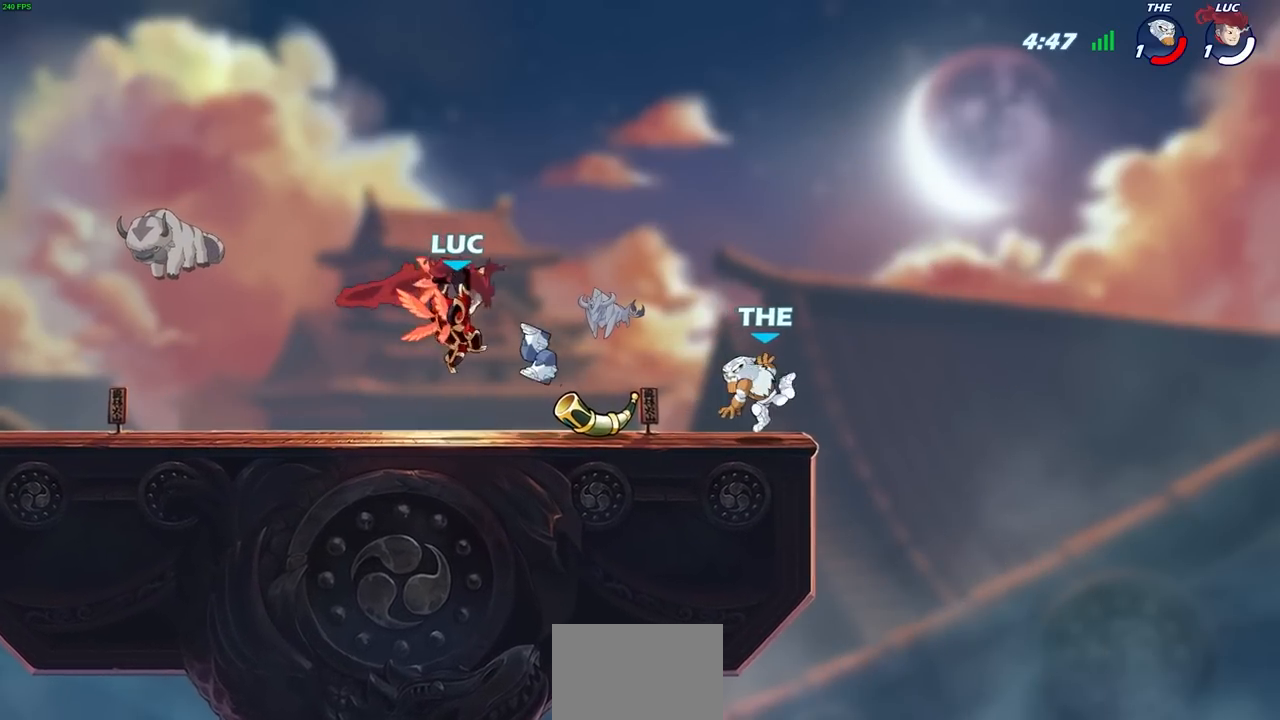
{"buttons": [], "left_stick": "center", "right_stick": "center", "events": [[150, "left_stick", "center"], [383, "SQUARE", "down"], [433, "SQUARE", "up"]]}
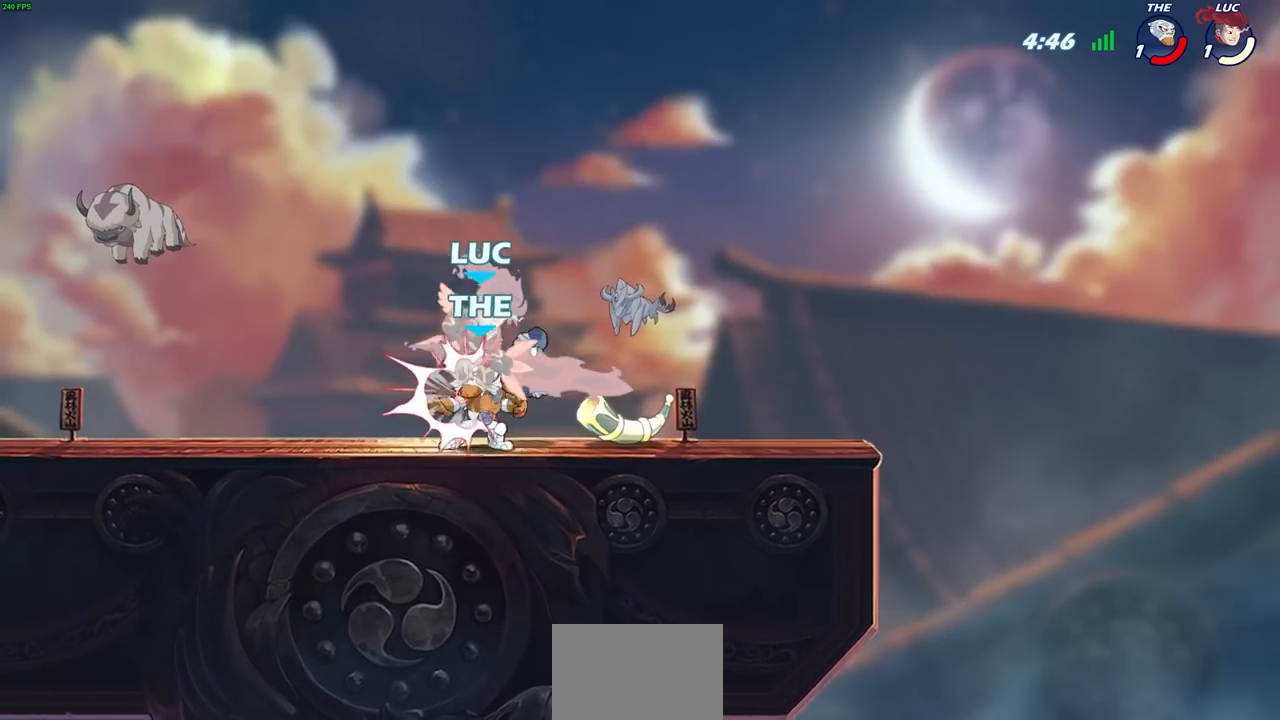
{"buttons": [], "left_stick": "up", "right_stick": "center", "events": [[250, "CROSS", "down"], [250, "left_stick", "up-right"], [300, "R2", "down"], [450, "CROSS", "up"], [500, "R2", "up"], [500, "left_stick", "up"]]}
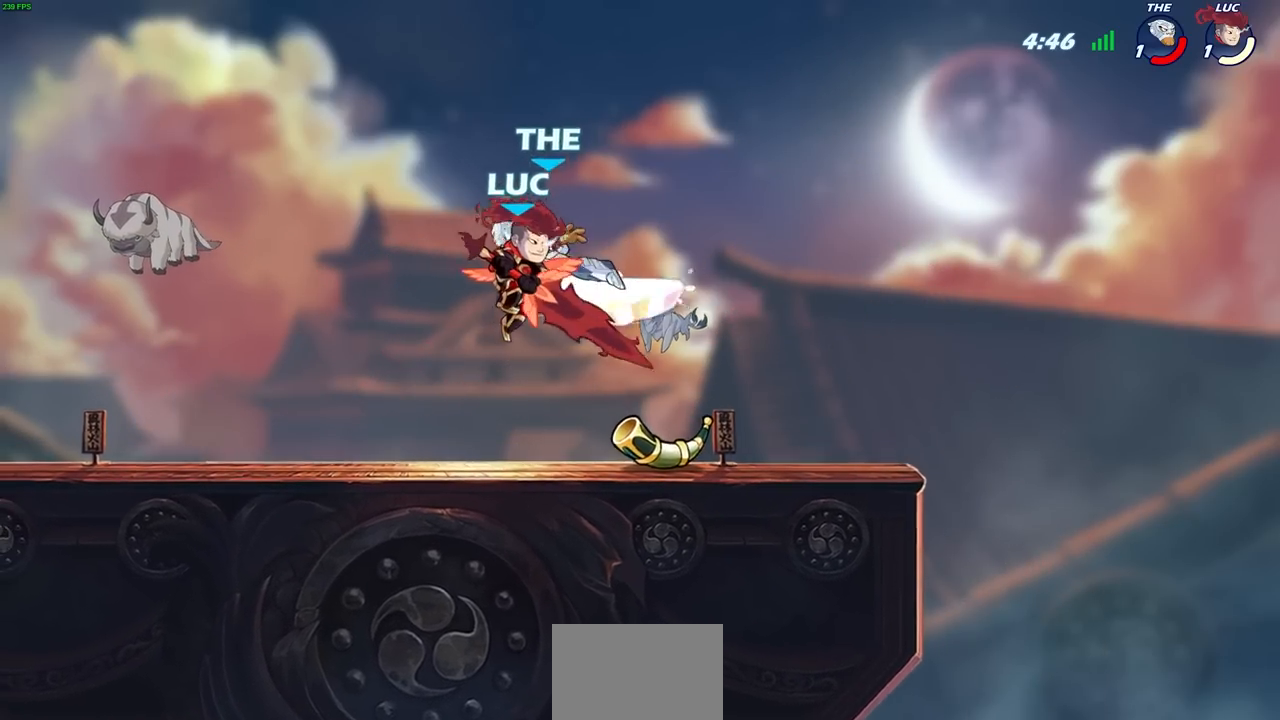
{"buttons": ["R2"], "left_stick": "down-left", "right_stick": "center", "events": [[33, "CROSS", "down"], [33, "R2", "down"], [33, "left_stick", "up-right"], [67, "left_stick", "left"], [217, "CROSS", "up"], [250, "R2", "up"], [417, "R2", "down"], [417, "left_stick", "down-left"]]}
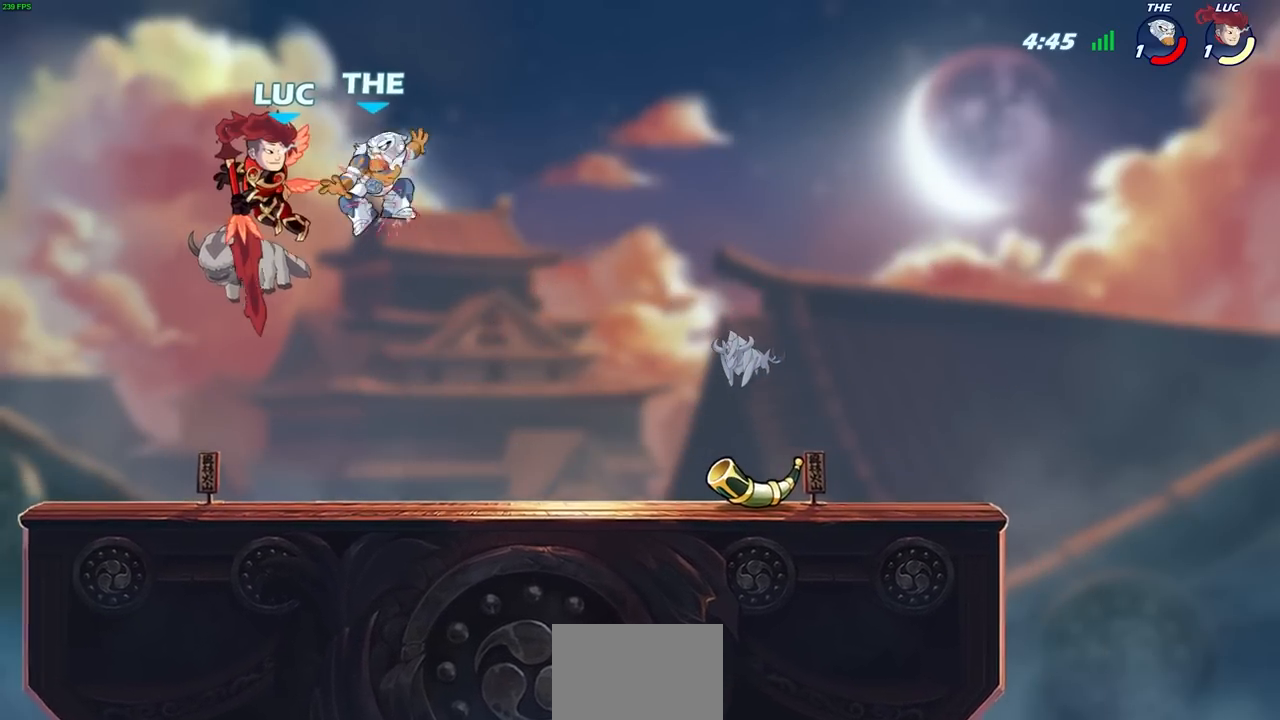
{"buttons": [], "left_stick": "center", "right_stick": "center", "events": [[117, "R2", "up"], [167, "left_stick", "center"], [217, "left_stick", "up-left"], [250, "CROSS", "down"], [250, "R2", "down"], [450, "CROSS", "up"], [450, "R2", "up"], [500, "left_stick", "center"]]}
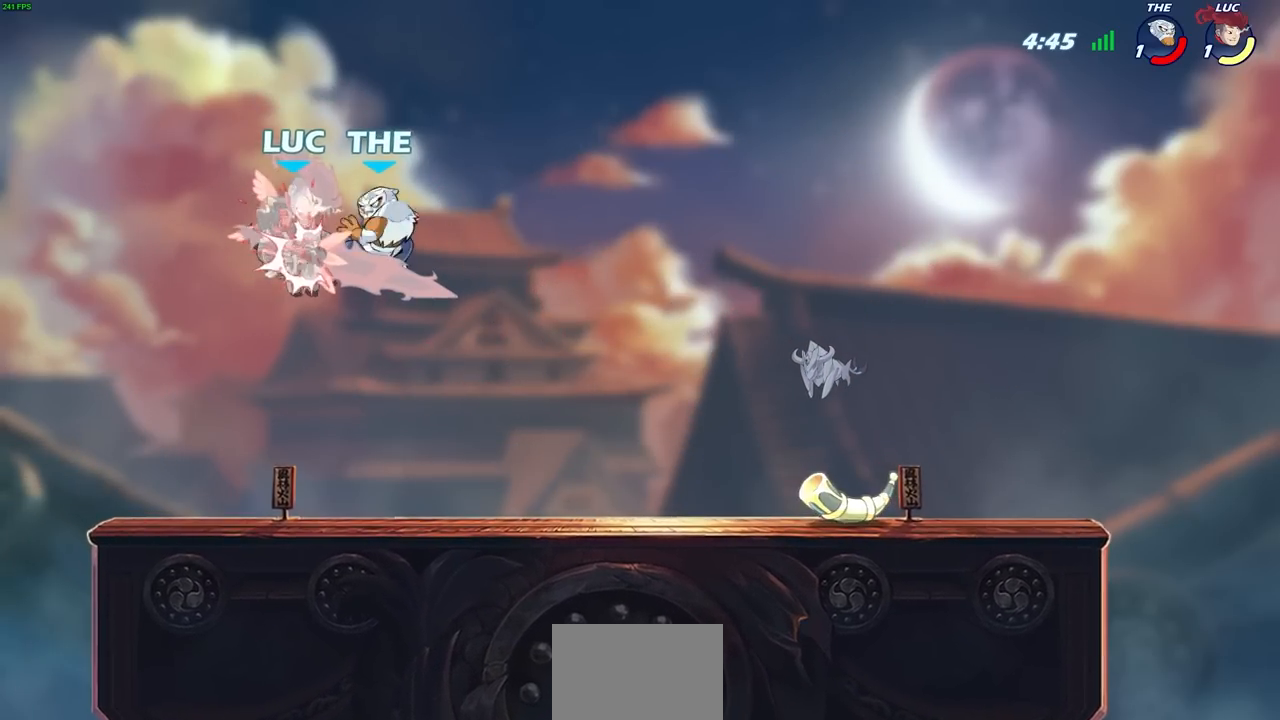
{"buttons": [], "left_stick": "left", "right_stick": "center", "events": [[400, "left_stick", "left"]]}
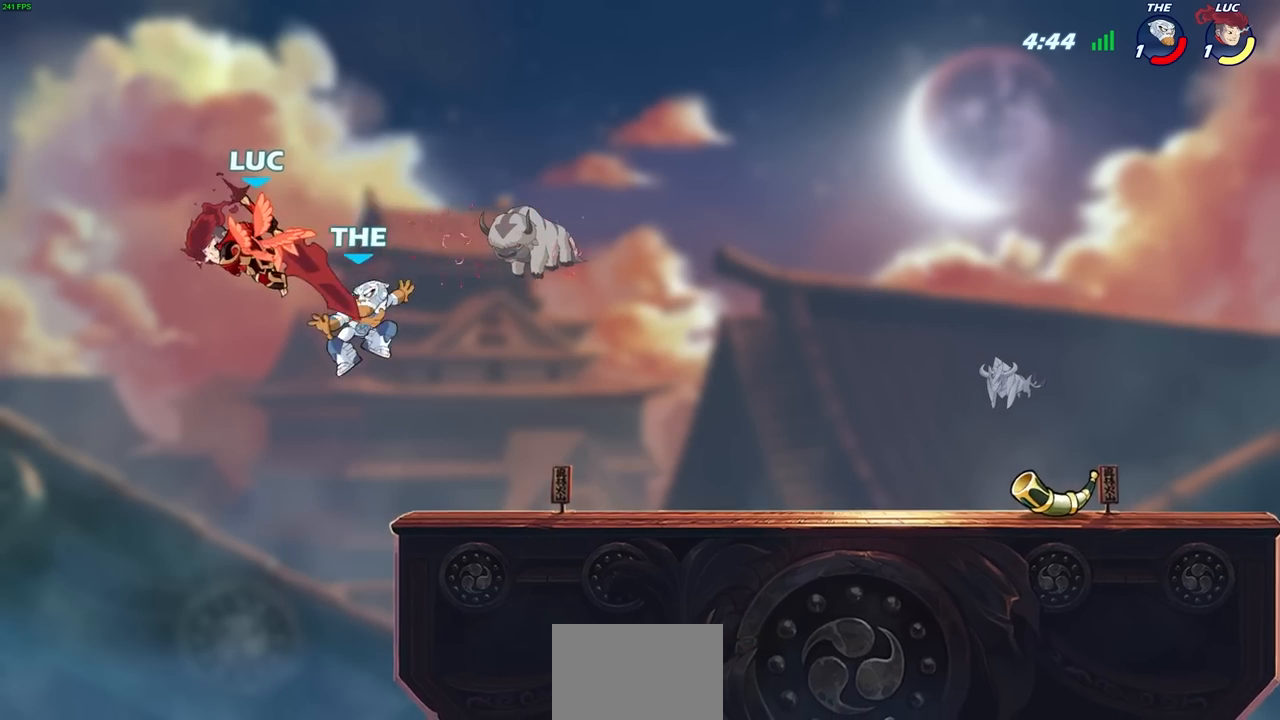
{"buttons": ["R2"], "left_stick": "right", "right_stick": "center", "events": [[133, "left_stick", "up-right"], [183, "R2", "down"], [433, "left_stick", "right"]]}
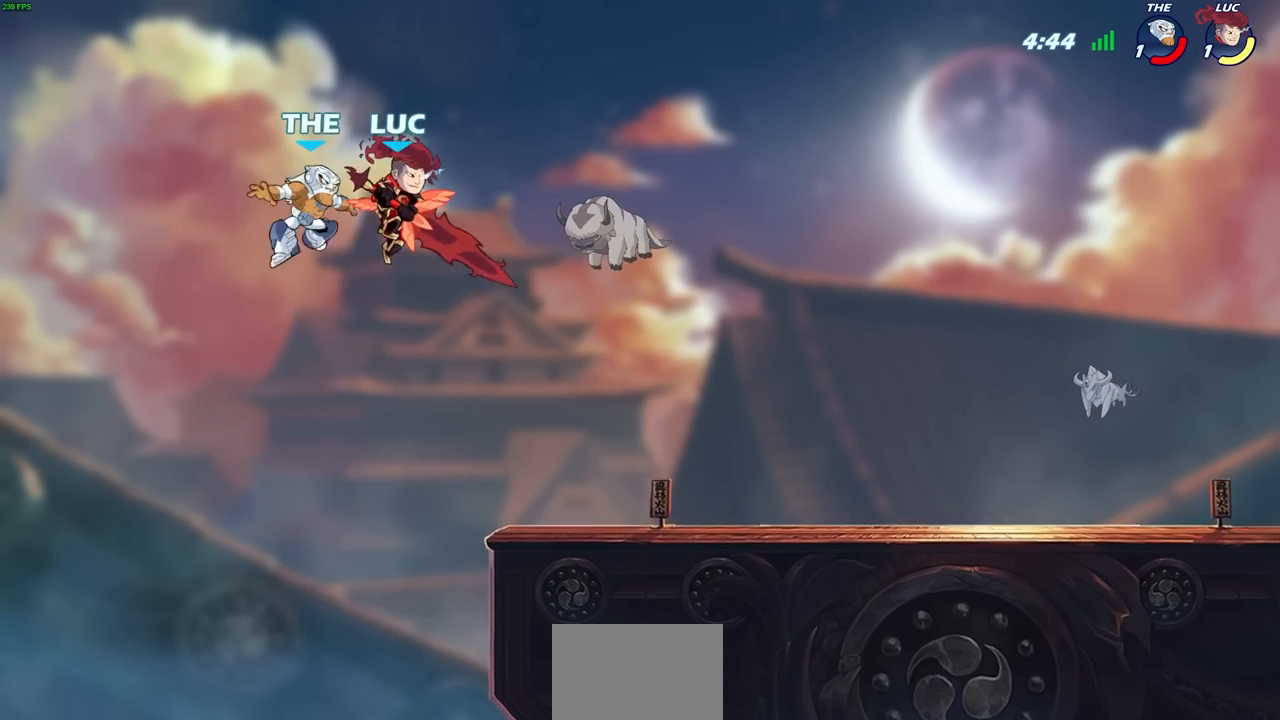
{"buttons": [], "left_stick": "right", "right_stick": "center", "events": [[117, "R2", "up"], [150, "left_stick", "left"], [200, "SQUARE", "down"], [250, "left_stick", "up"], [267, "SQUARE", "up"], [300, "left_stick", "right"]]}
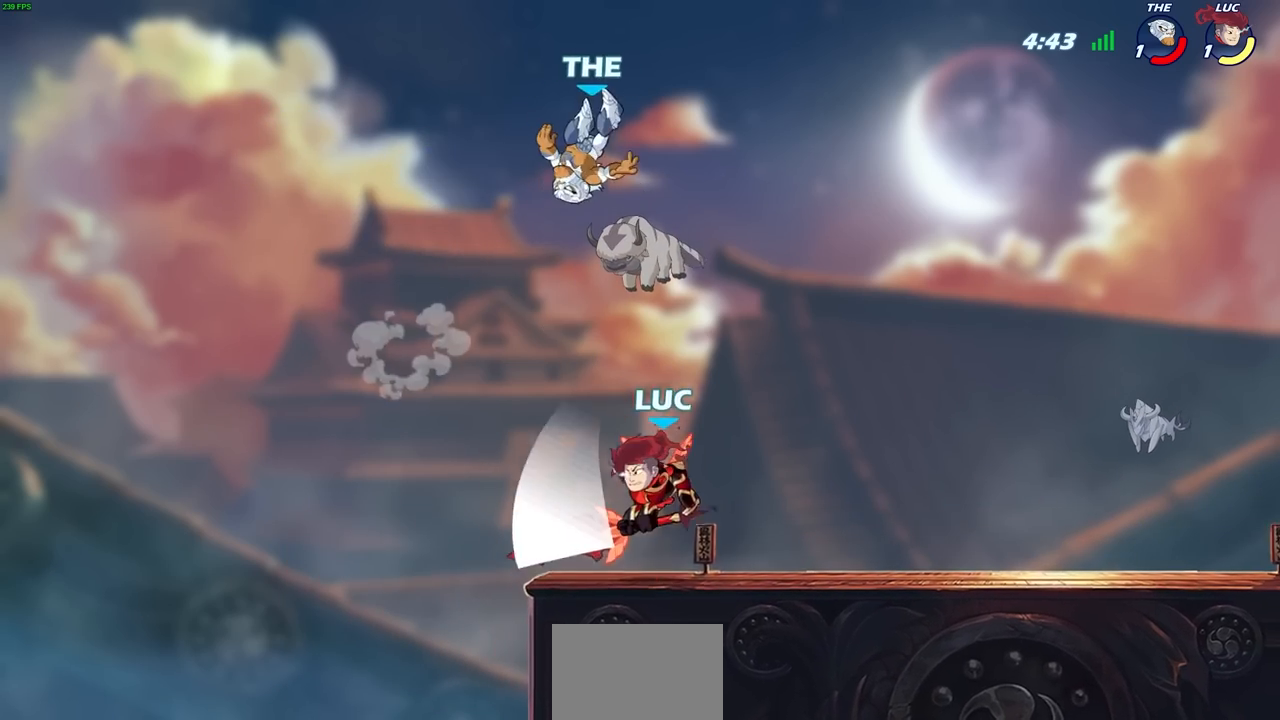
{"buttons": ["CIRCLE", "SELECT"], "left_stick": "right", "right_stick": "center", "events": [[83, "left_stick", "left"], [450, "left_stick", "right"], [483, "CIRCLE", "down"], [500, "SELECT", "down"]]}
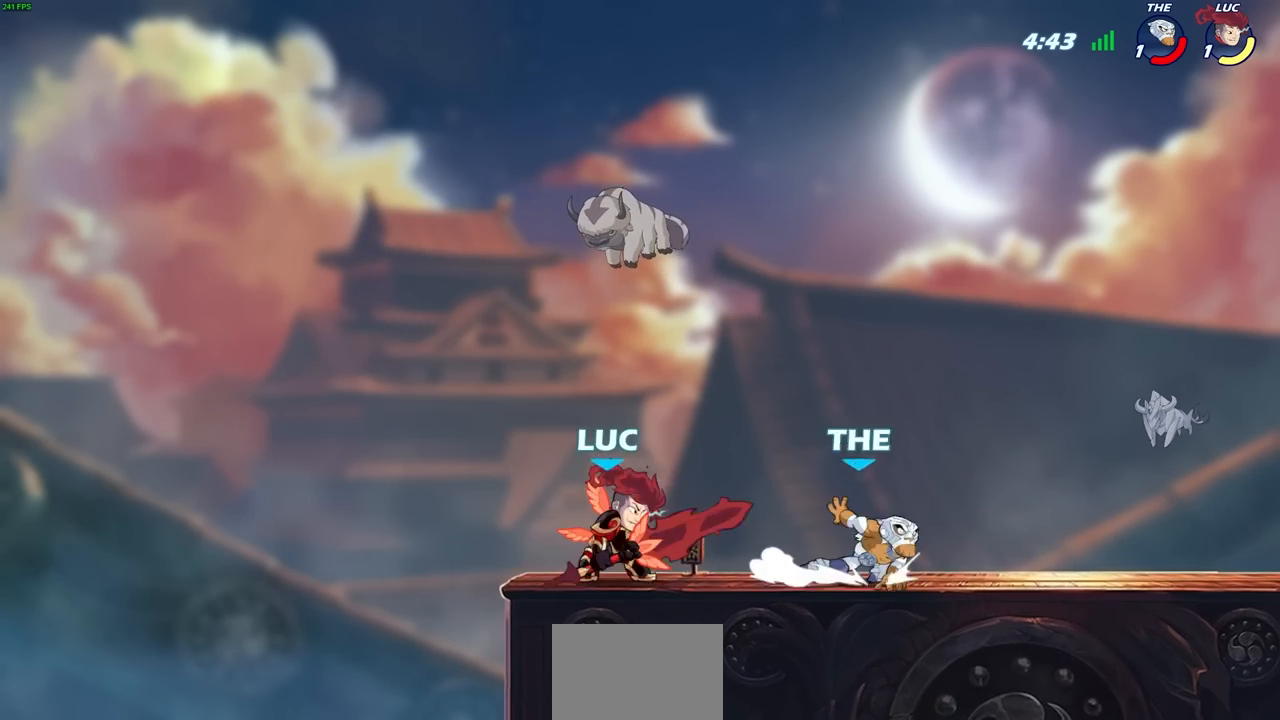
{"buttons": [], "left_stick": "right", "right_stick": "center", "events": [[17, "SELECT", "up"], [67, "CIRCLE", "up"], [67, "left_stick", "center"], [217, "left_stick", "right"]]}
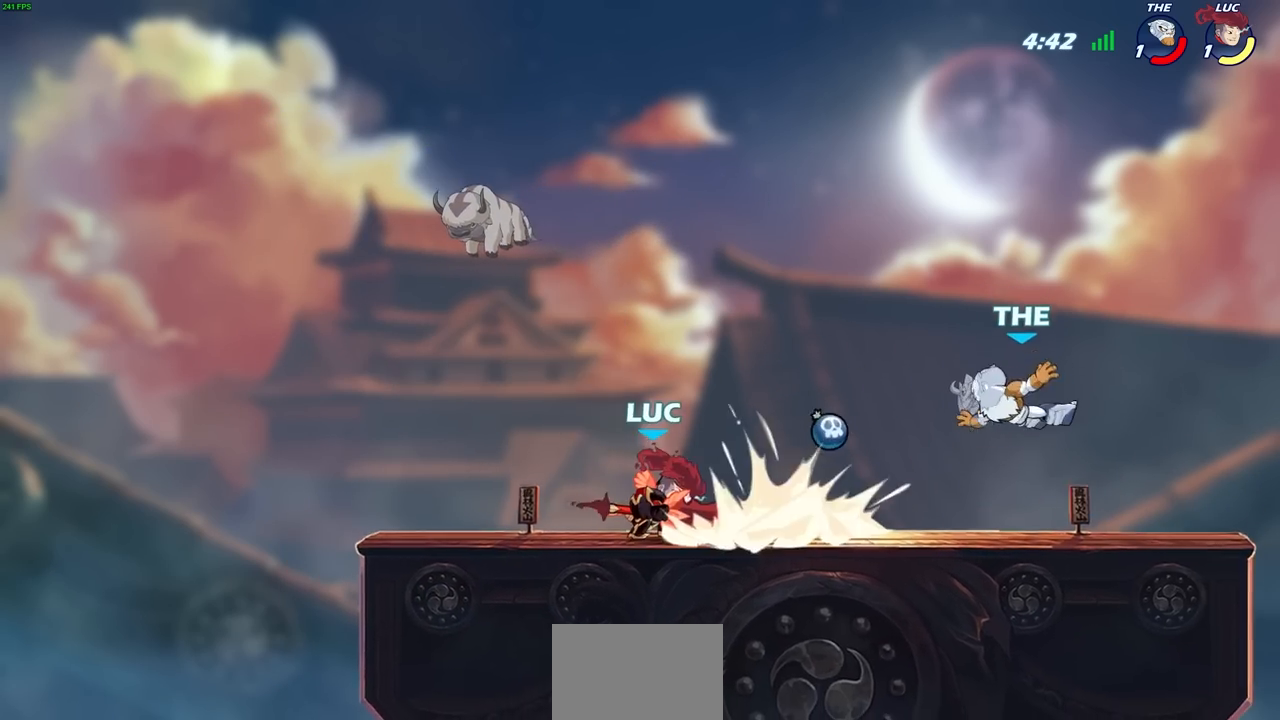
{"buttons": ["CROSS"], "left_stick": "left", "right_stick": "center", "events": [[33, "left_stick", "center"], [333, "left_stick", "left"], [500, "CROSS", "down"]]}